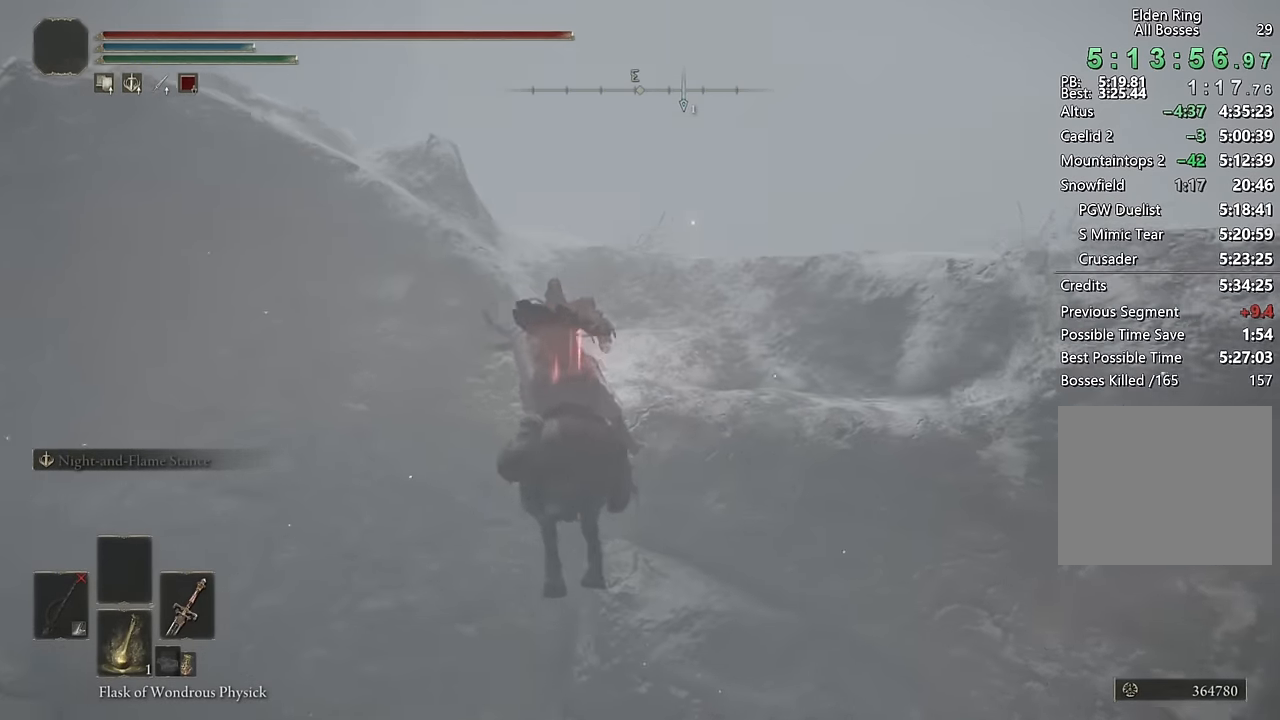
Gameplay with a controller (PlayStation layout); each line is a JSON object with the inputs held at the frame after it. "events" lists button and stick changes between this image and that frame as [ms after this image, input, new state], when the widget could be followed in between.
{"buttons": [], "left_stick": "up-right", "right_stick": "center", "events": [[16, "right_stick", "center"], [116, "left_stick", "up-right"]]}
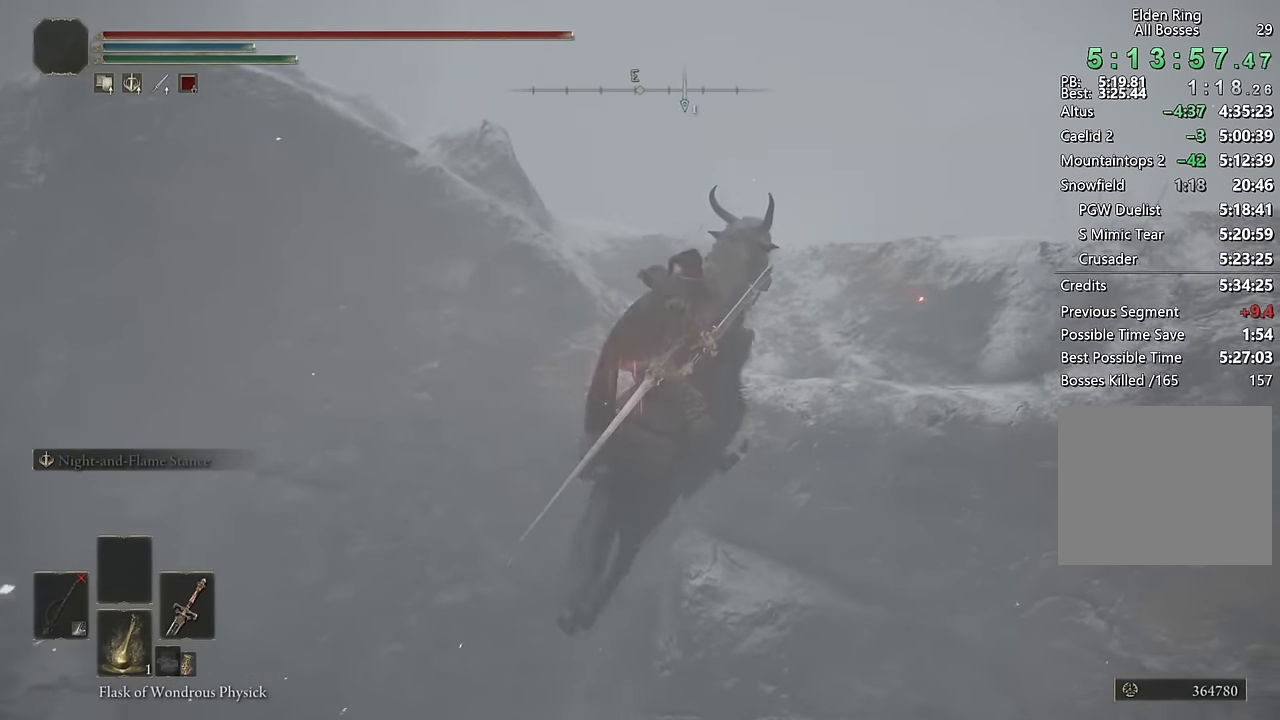
{"buttons": [], "left_stick": "up", "right_stick": "down", "events": [[133, "left_stick", "up"], [366, "right_stick", "down"]]}
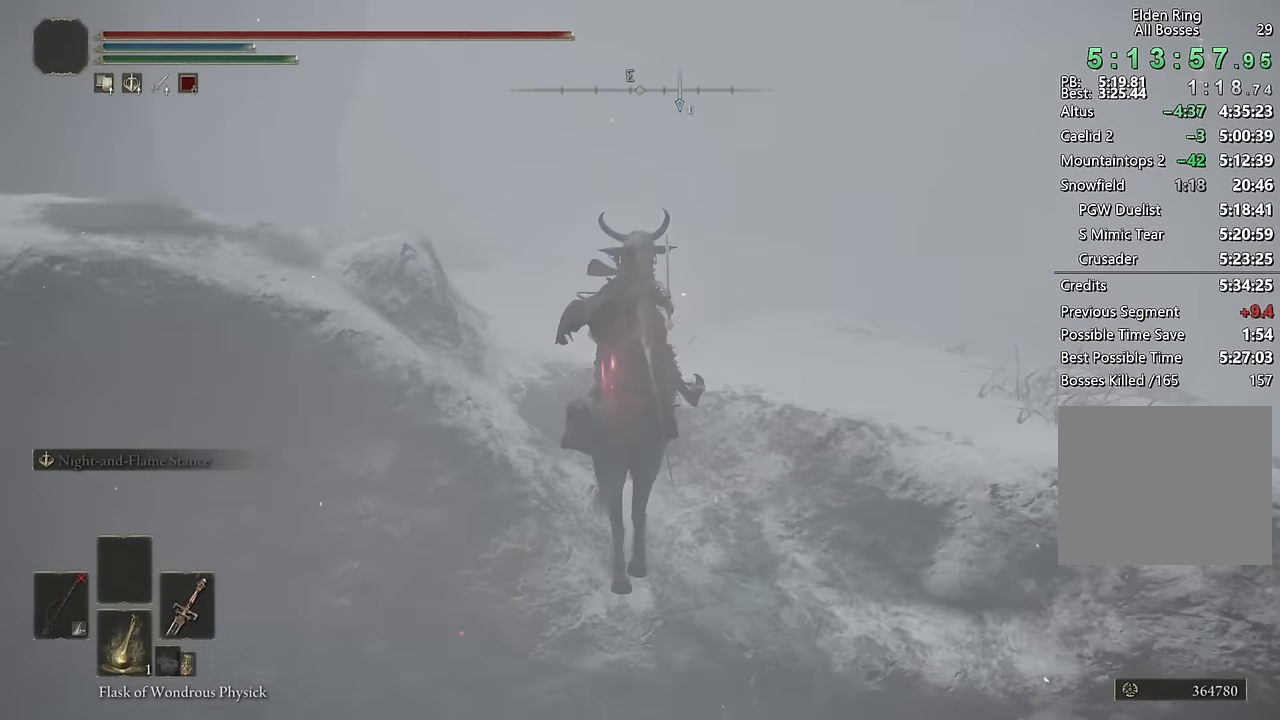
{"buttons": [], "left_stick": "up", "right_stick": "center"}
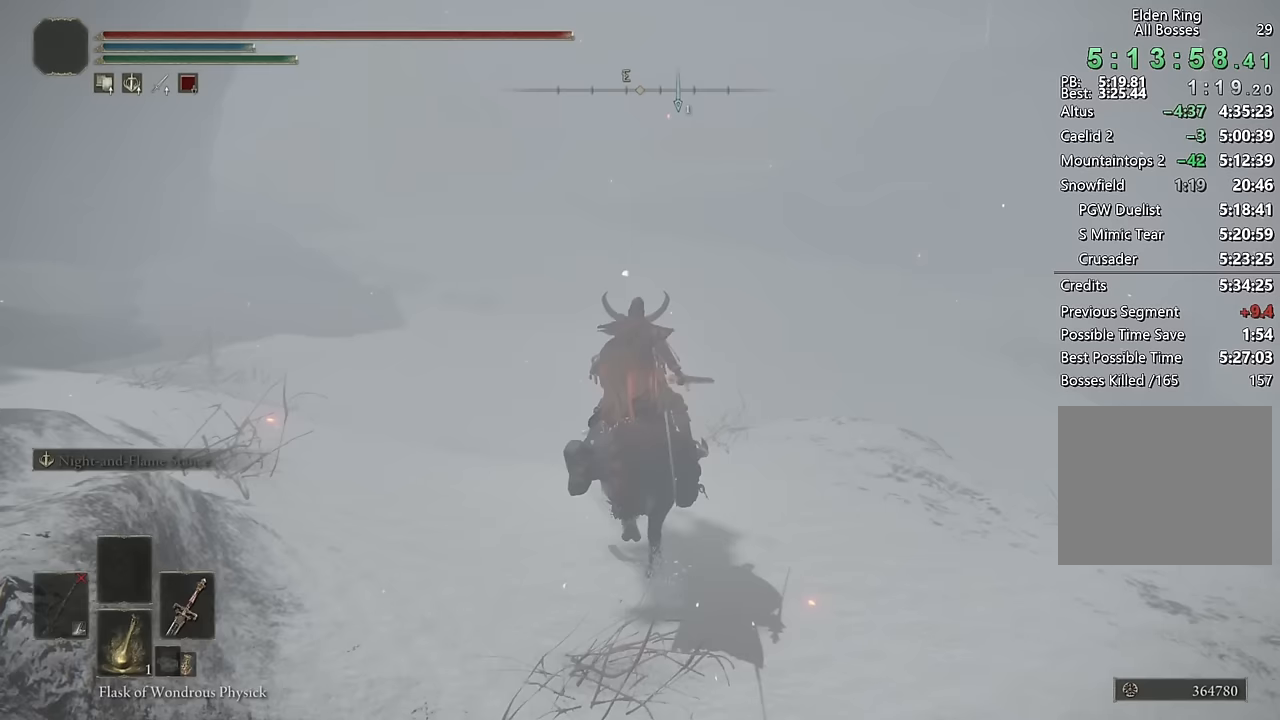
{"buttons": [], "left_stick": "up", "right_stick": "center", "events": [[150, "right_stick", "right"], [400, "right_stick", "center"]]}
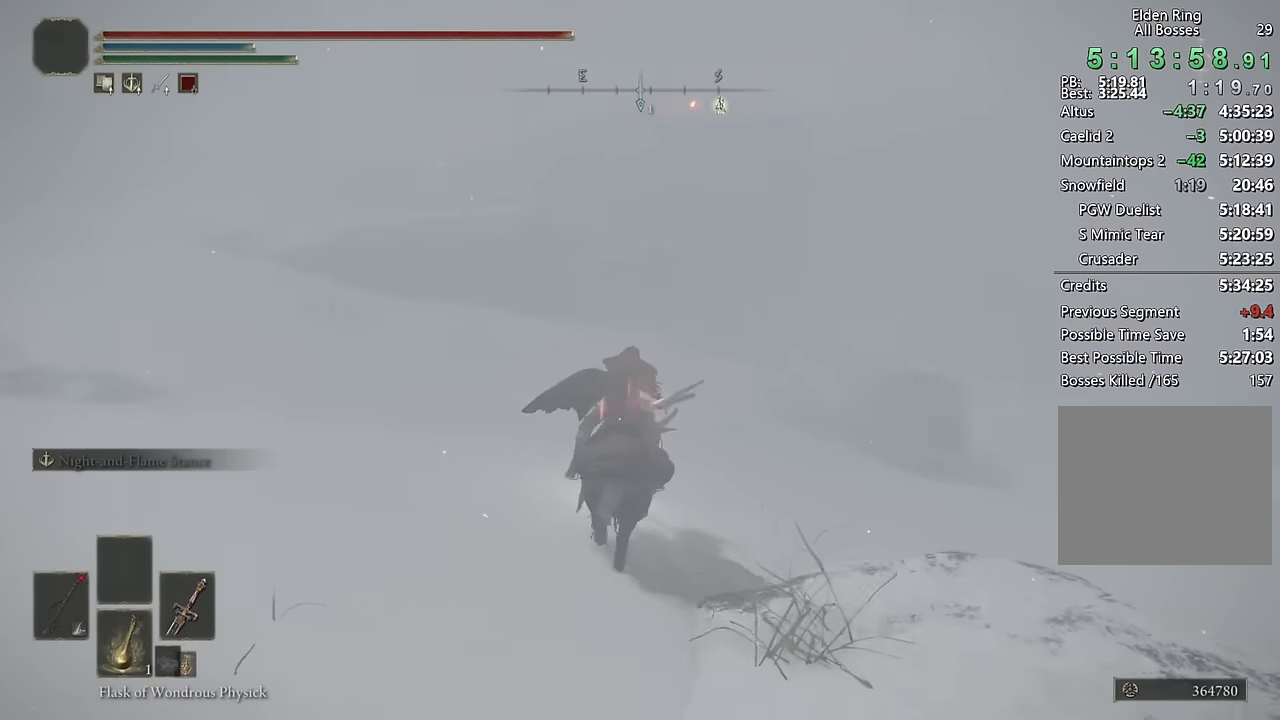
{"buttons": [], "left_stick": "up-left", "right_stick": "up", "events": [[33, "left_stick", "up-left"], [433, "right_stick", "up"]]}
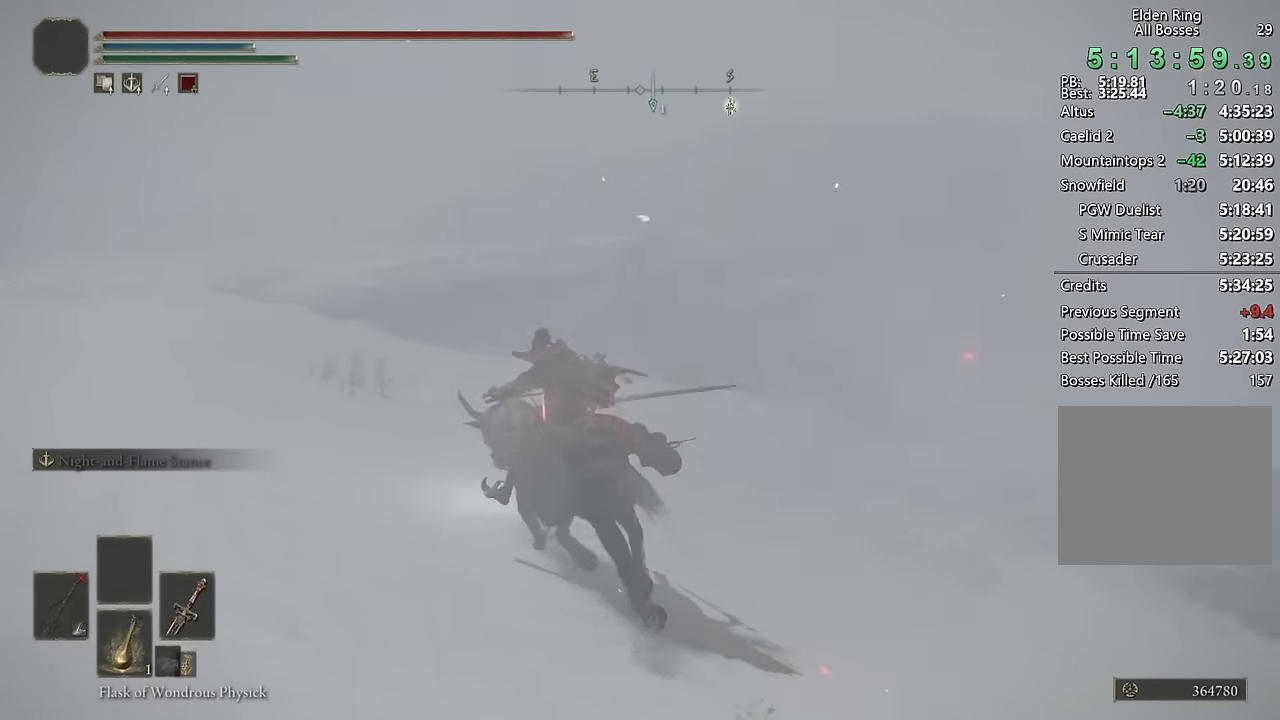
{"buttons": [], "left_stick": "up-left", "right_stick": "center", "events": [[67, "right_stick", "center"], [217, "right_stick", "down-right"], [350, "right_stick", "center"]]}
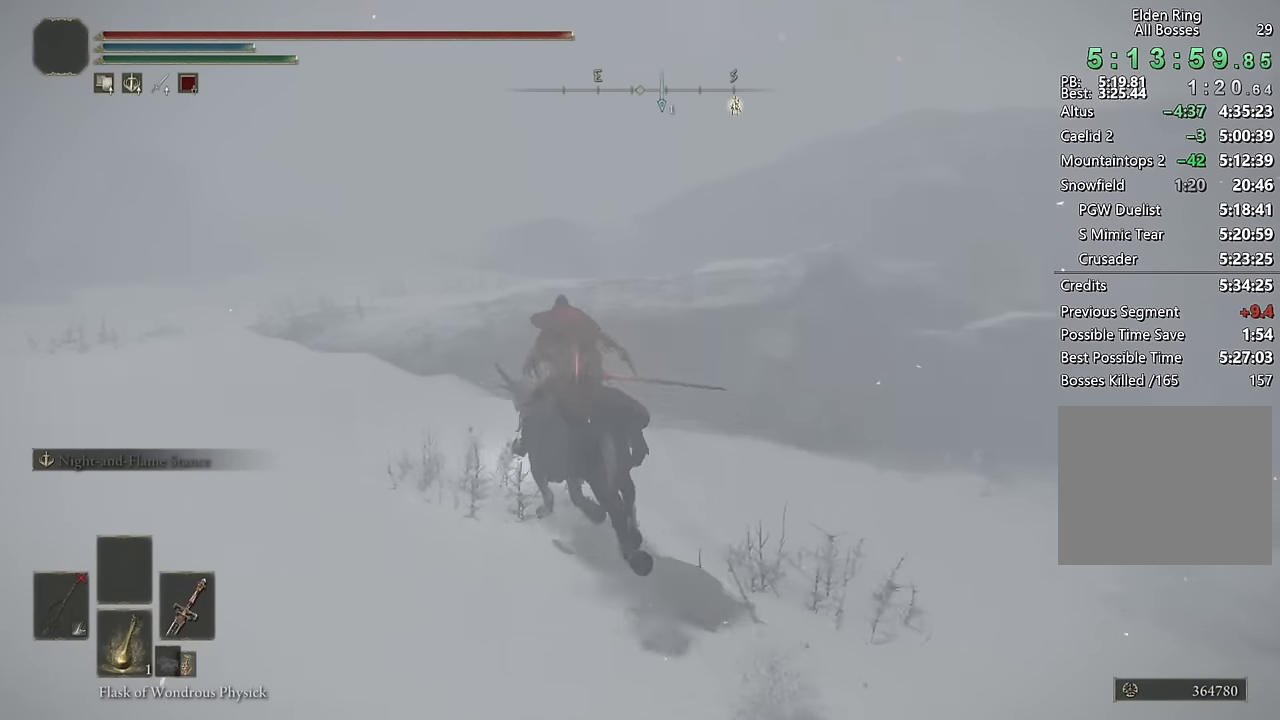
{"buttons": [], "left_stick": "up-left", "right_stick": "center", "events": [[367, "right_stick", "down-right"], [483, "right_stick", "center"]]}
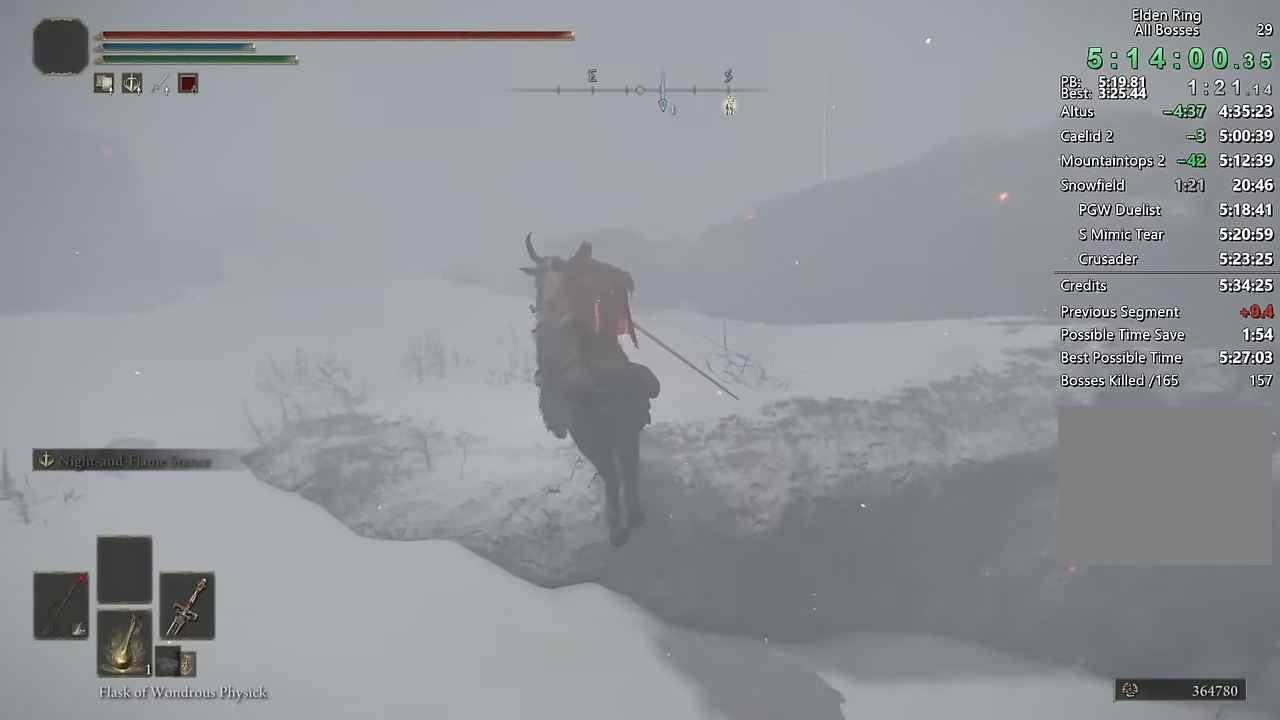
{"buttons": [], "left_stick": "up", "right_stick": "center", "events": [[150, "left_stick", "up"], [200, "CIRCLE", "down"], [250, "CIRCLE", "up"]]}
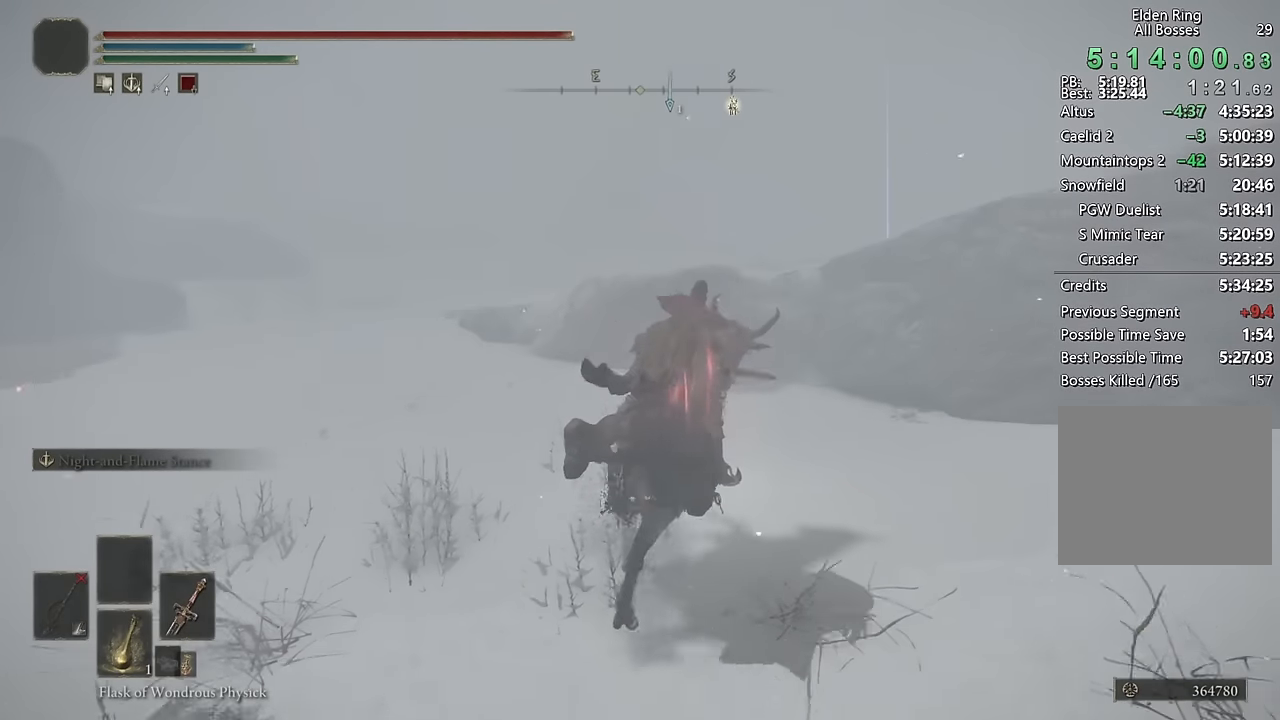
{"buttons": [], "left_stick": "up", "right_stick": "down", "events": [[250, "right_stick", "down"]]}
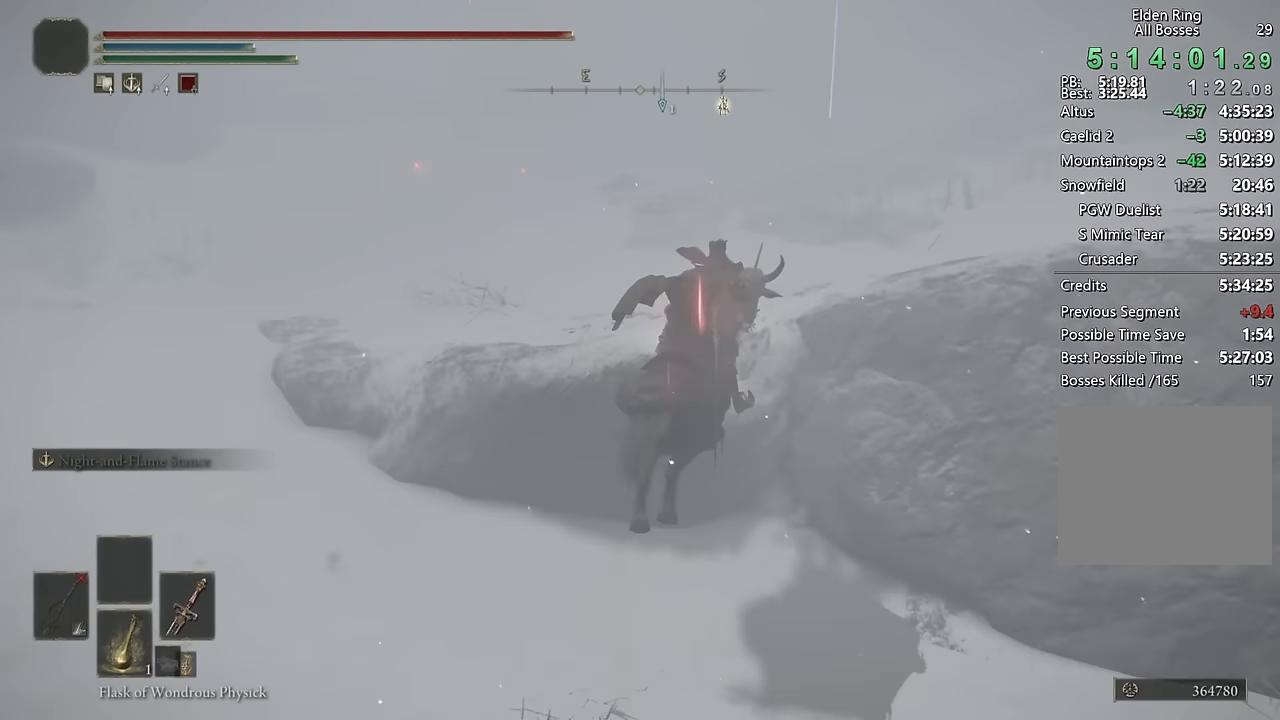
{"buttons": ["CIRCLE"], "left_stick": "up", "right_stick": "center"}
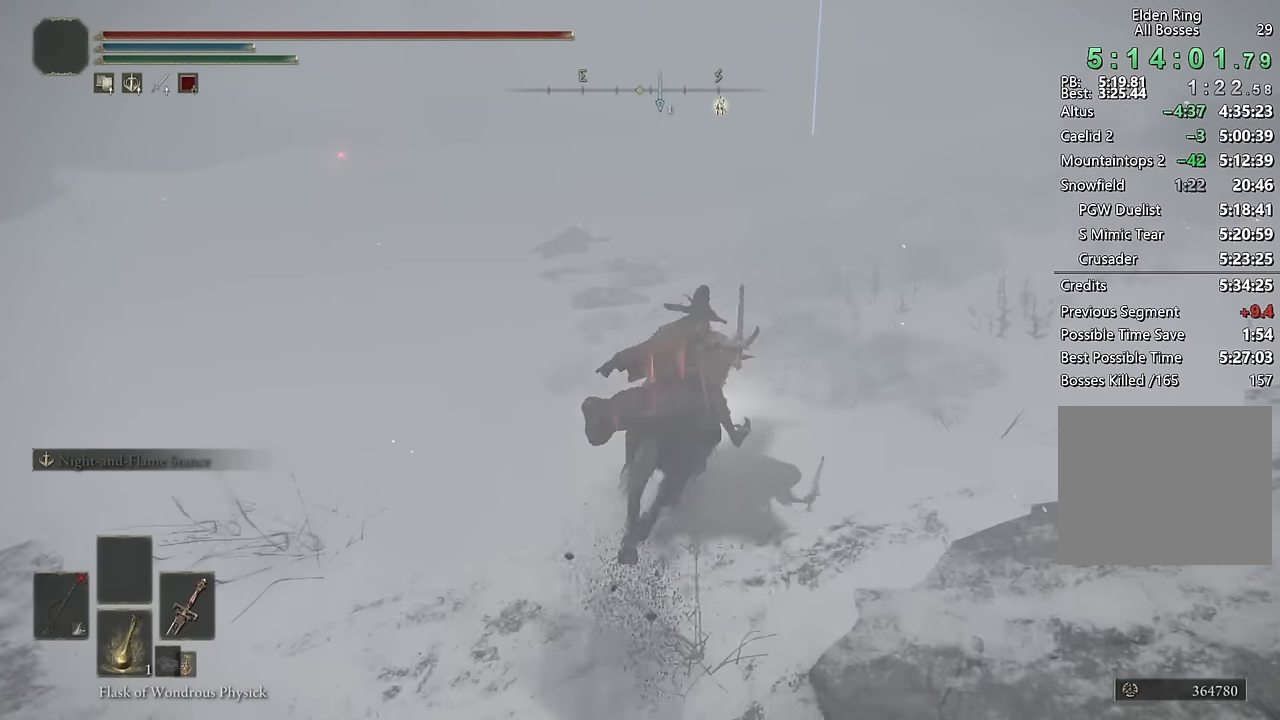
{"buttons": [], "left_stick": "up", "right_stick": "center", "events": [[33, "CIRCLE", "up"], [267, "right_stick", "up-left"], [400, "right_stick", "center"]]}
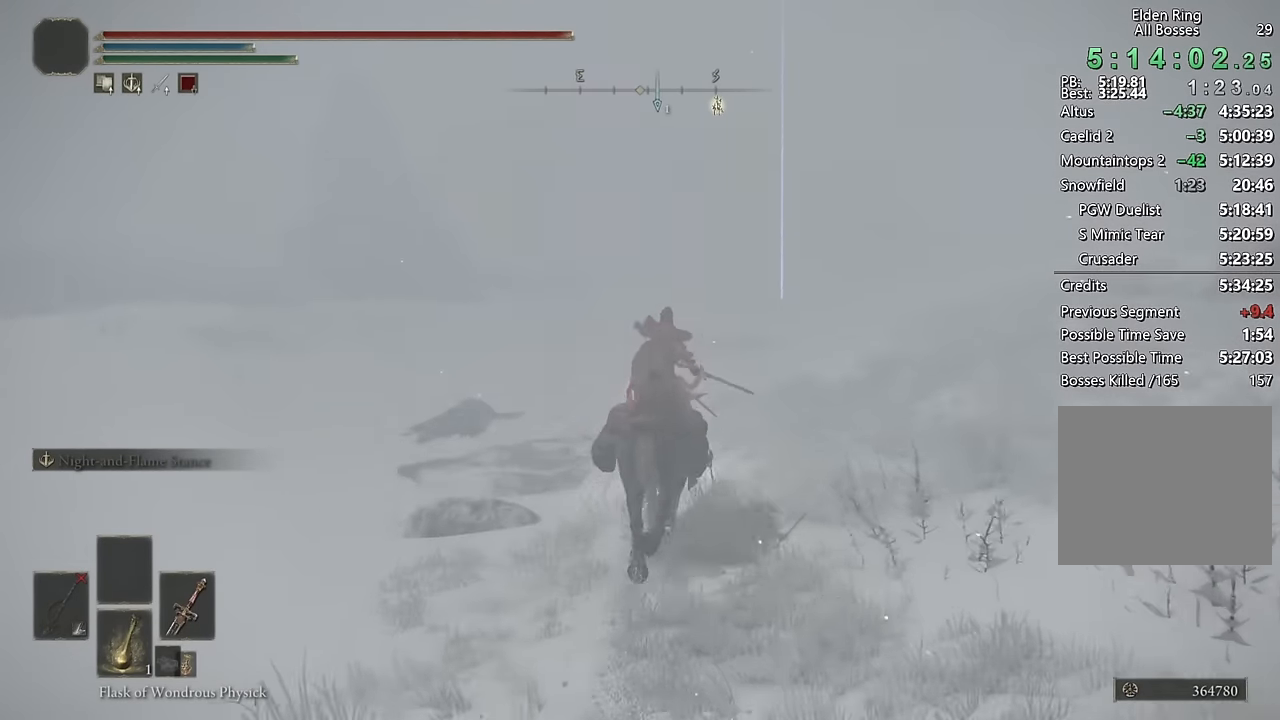
{"buttons": [], "left_stick": "up", "right_stick": "center"}
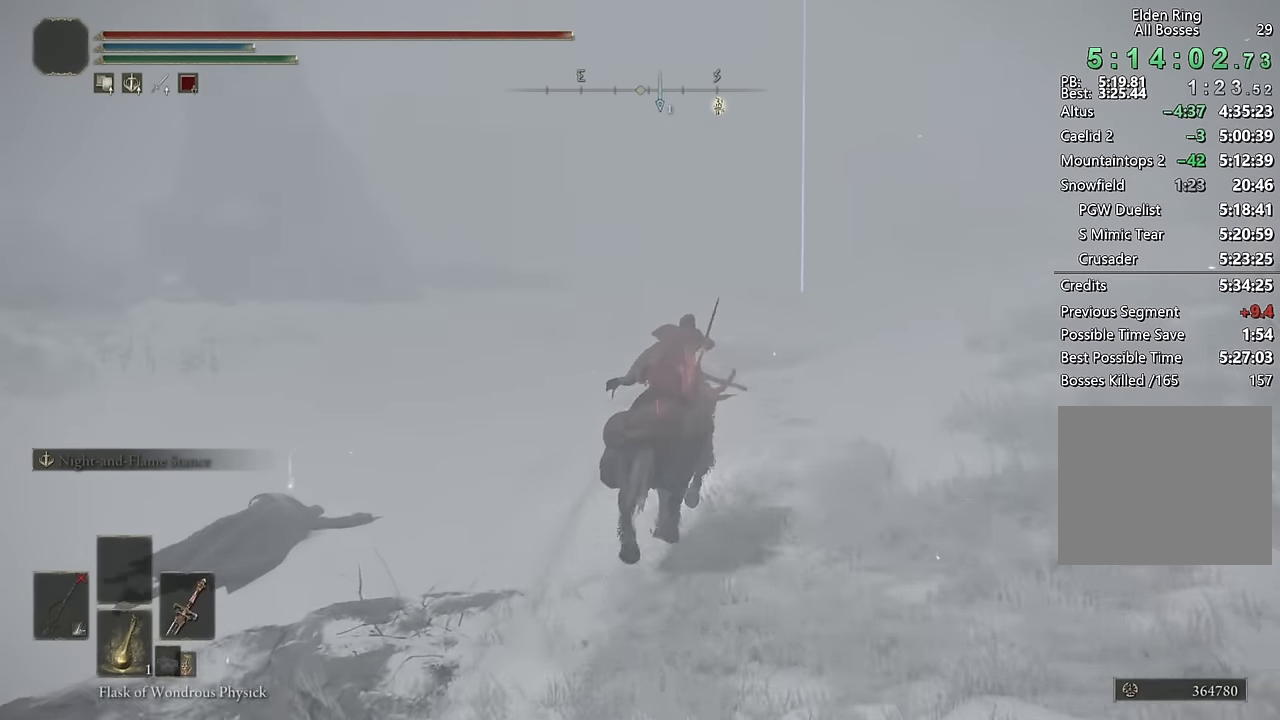
{"buttons": [], "left_stick": "up", "right_stick": "center", "events": [[100, "right_stick", "down-right"], [217, "right_stick", "center"]]}
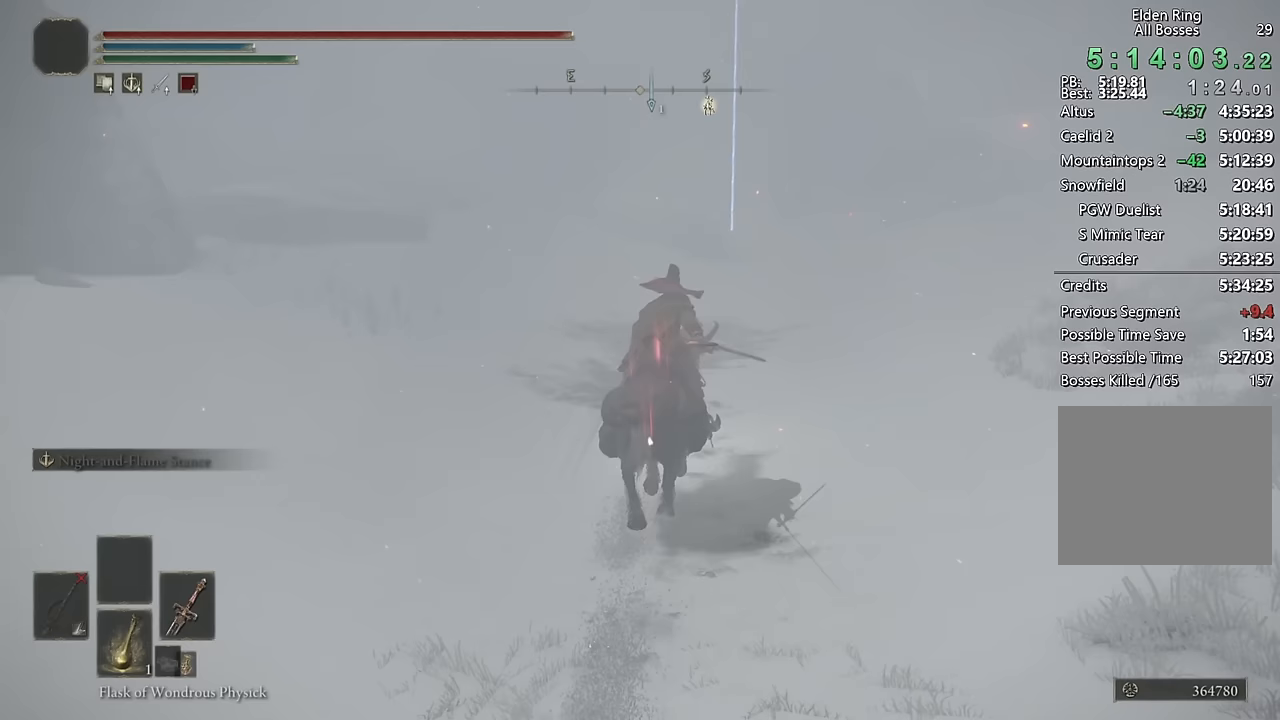
{"buttons": [], "left_stick": "up", "right_stick": "down", "events": [[400, "right_stick", "down"]]}
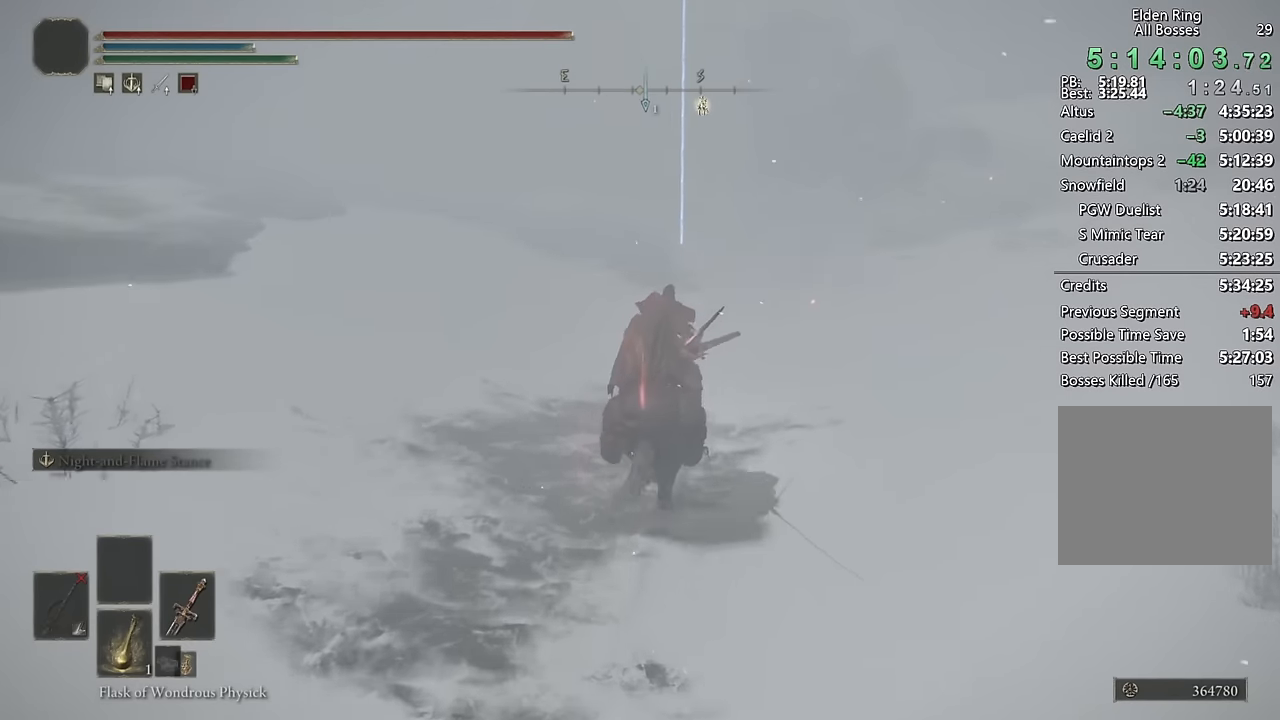
{"buttons": [], "left_stick": "up", "right_stick": "center", "events": [[50, "right_stick", "center"]]}
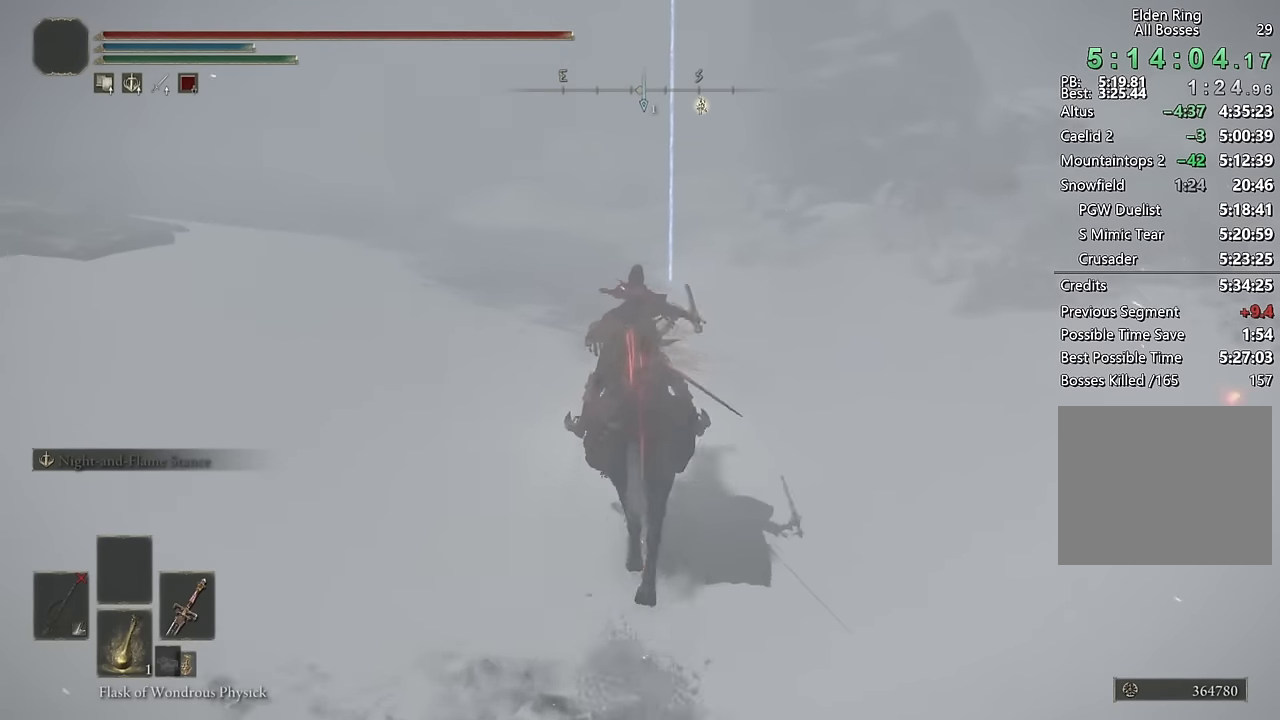
{"buttons": [], "left_stick": "up", "right_stick": "center", "events": [[83, "right_stick", "left"], [183, "right_stick", "center"]]}
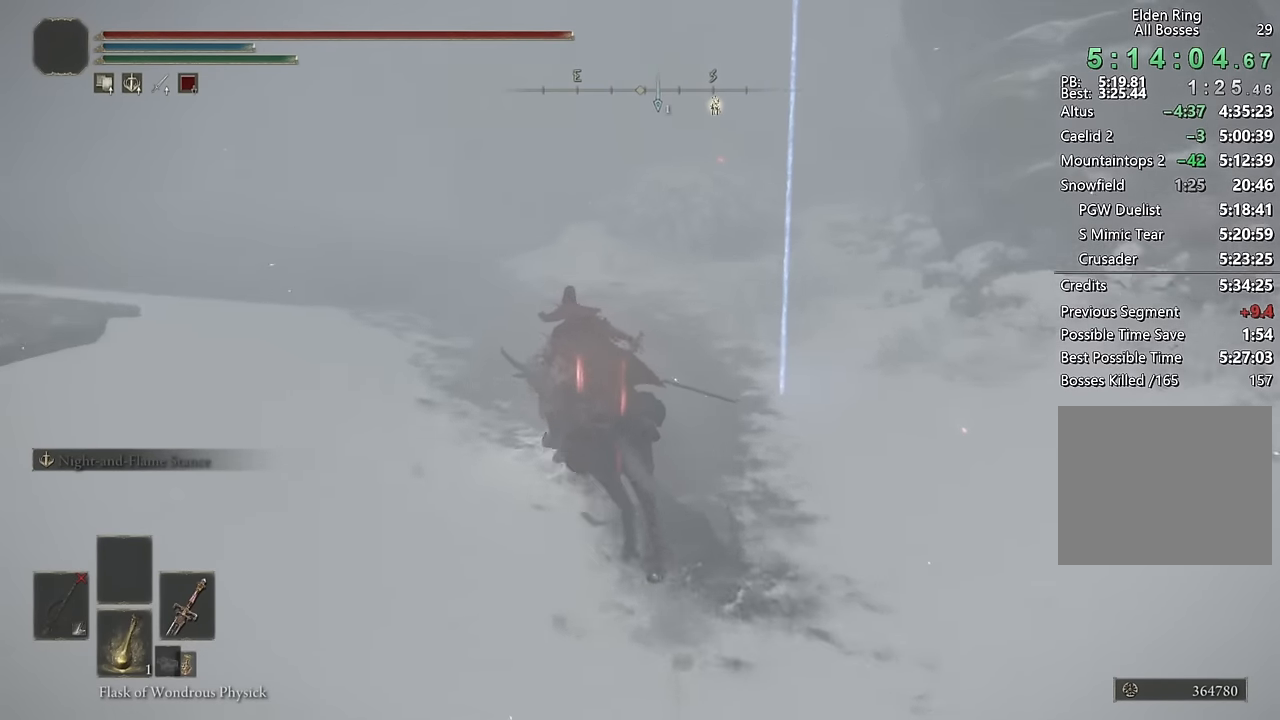
{"buttons": [], "left_stick": "up", "right_stick": "center", "events": []}
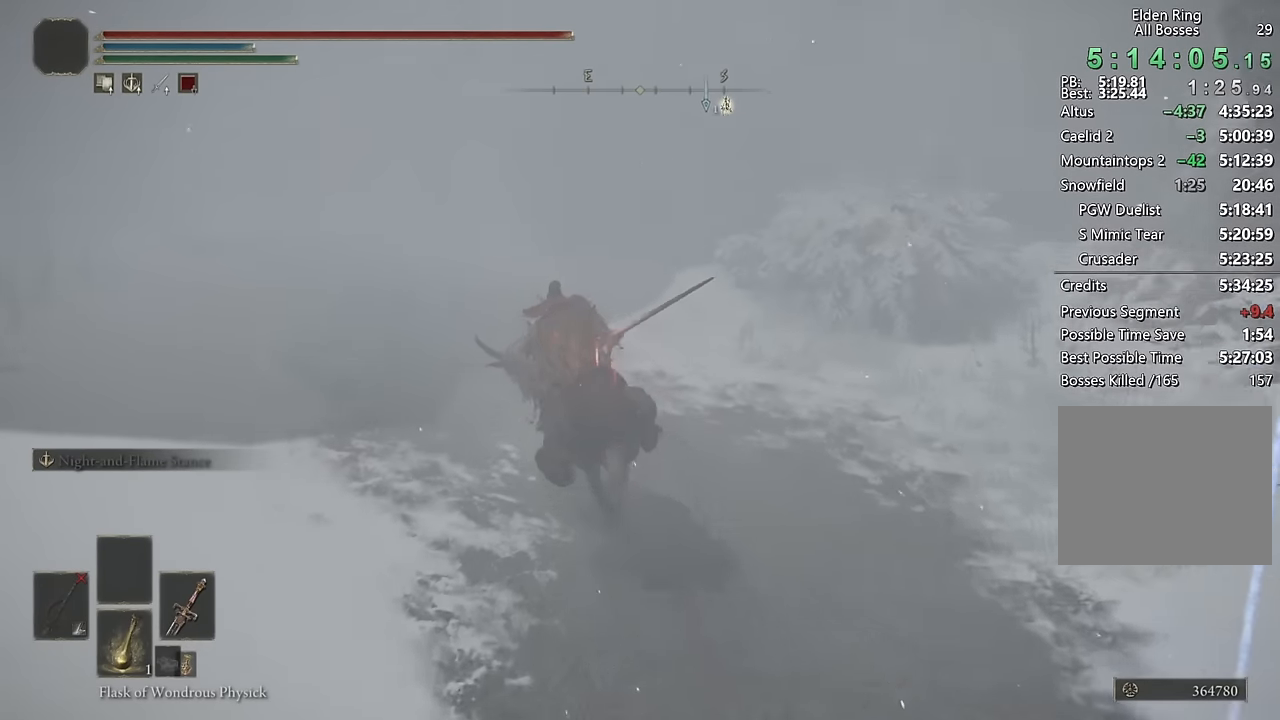
{"buttons": ["L3"], "left_stick": "up-left", "right_stick": "center", "events": [[483, "L3", "down"], [483, "left_stick", "up-left"]]}
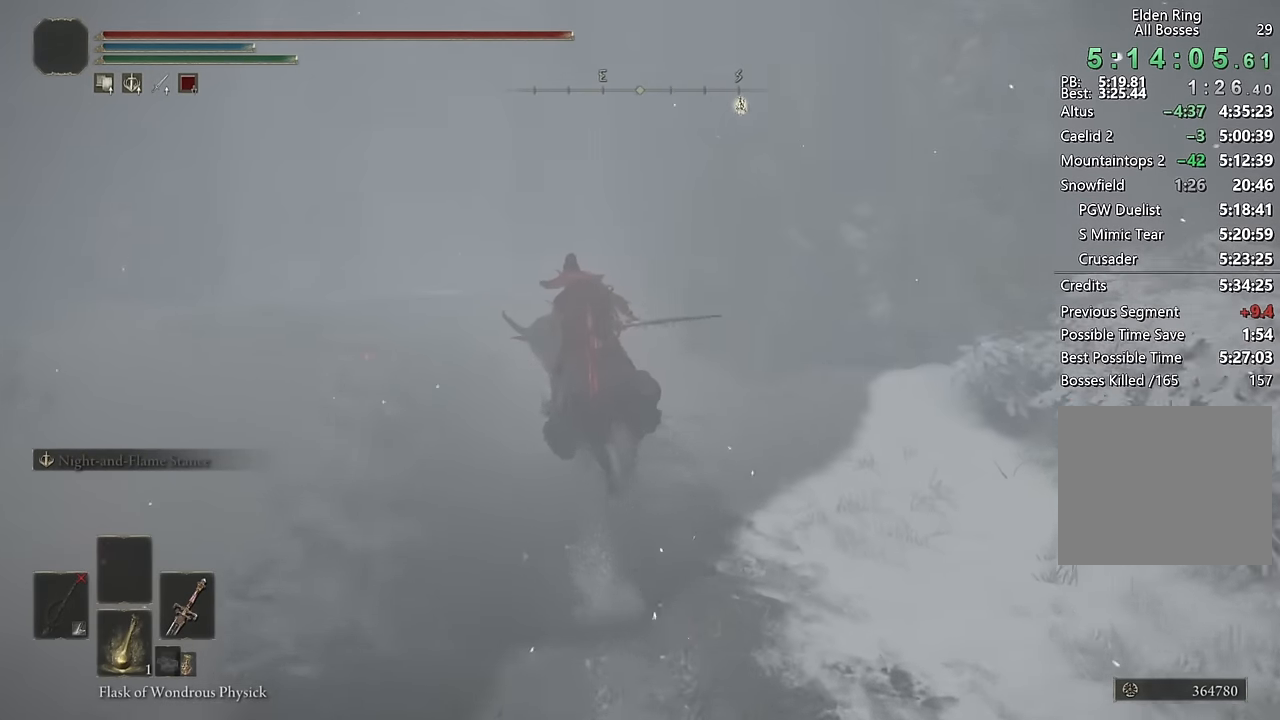
{"buttons": [], "left_stick": "up-left", "right_stick": "left", "events": [[117, "L3", "up"], [267, "right_stick", "down-left"], [383, "right_stick", "center"], [483, "right_stick", "left"]]}
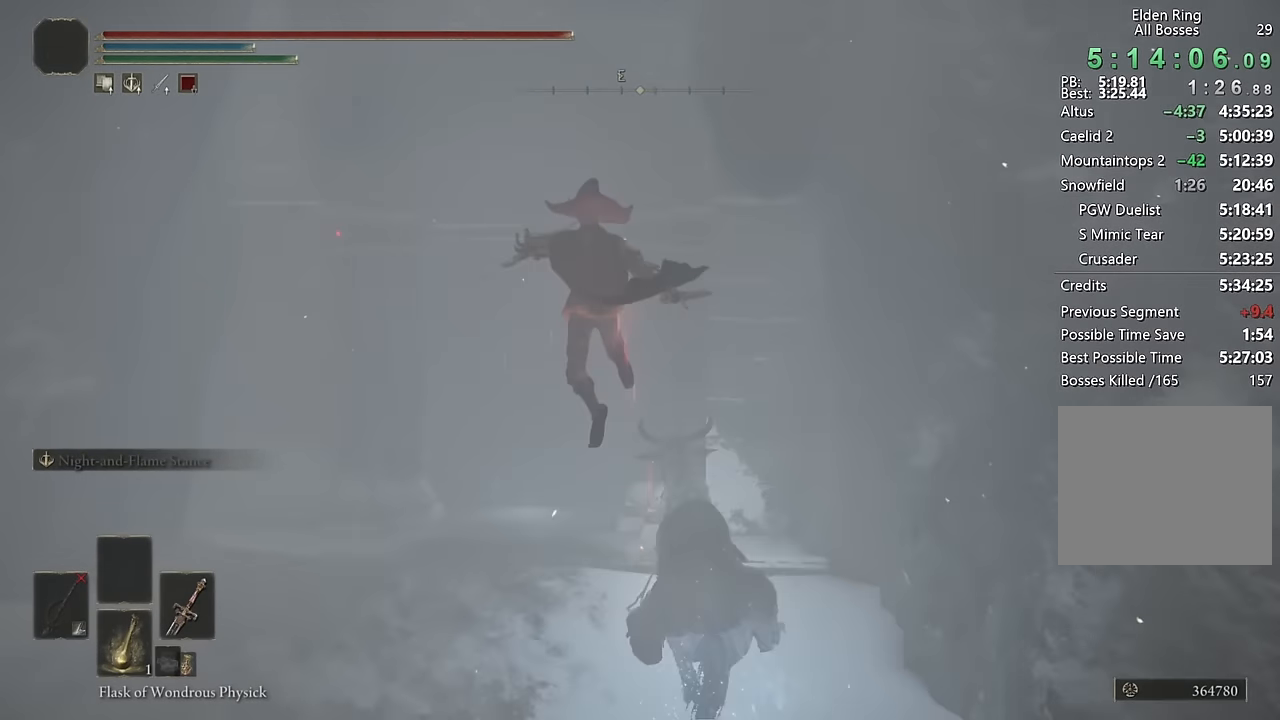
{"buttons": [], "left_stick": "up", "right_stick": "center", "events": [[67, "right_stick", "center"], [450, "left_stick", "up"]]}
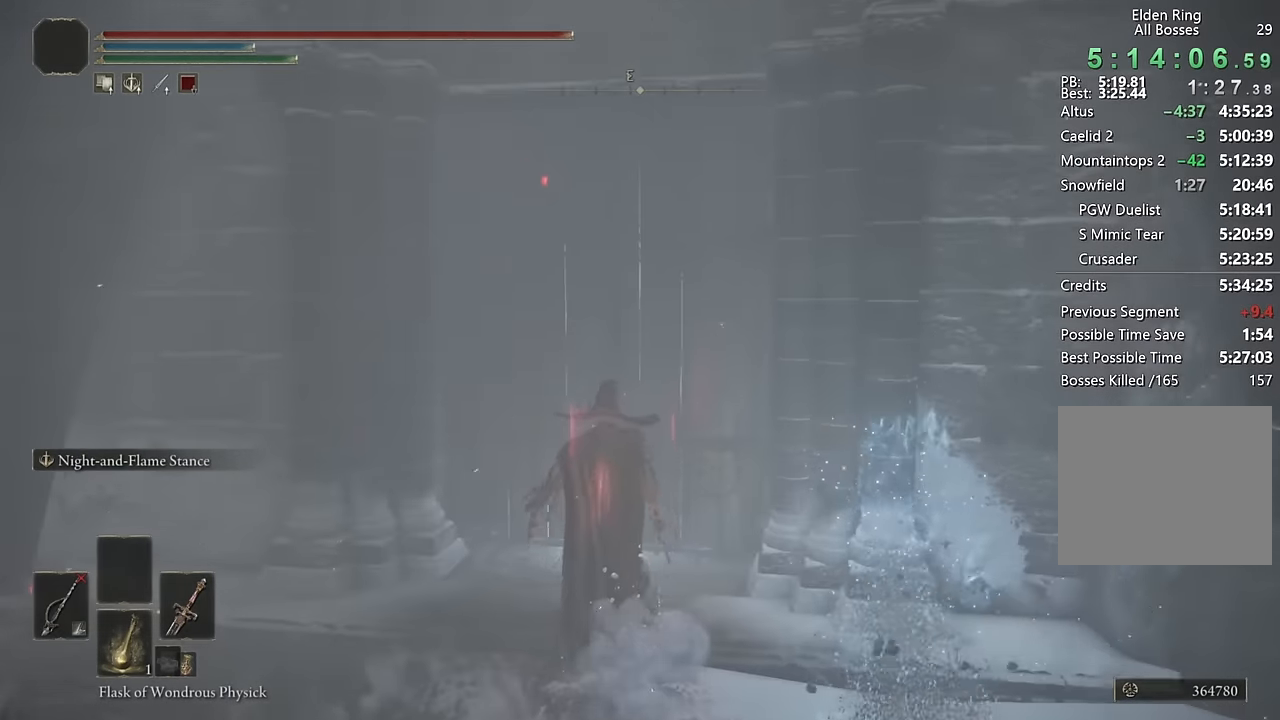
{"buttons": [], "left_stick": "center", "right_stick": "center", "events": [[33, "TRIANGLE", "down"], [100, "TRIANGLE", "up"], [183, "TRIANGLE", "down"], [250, "TRIANGLE", "up"], [283, "left_stick", "center"], [367, "START", "down"], [467, "START", "up"]]}
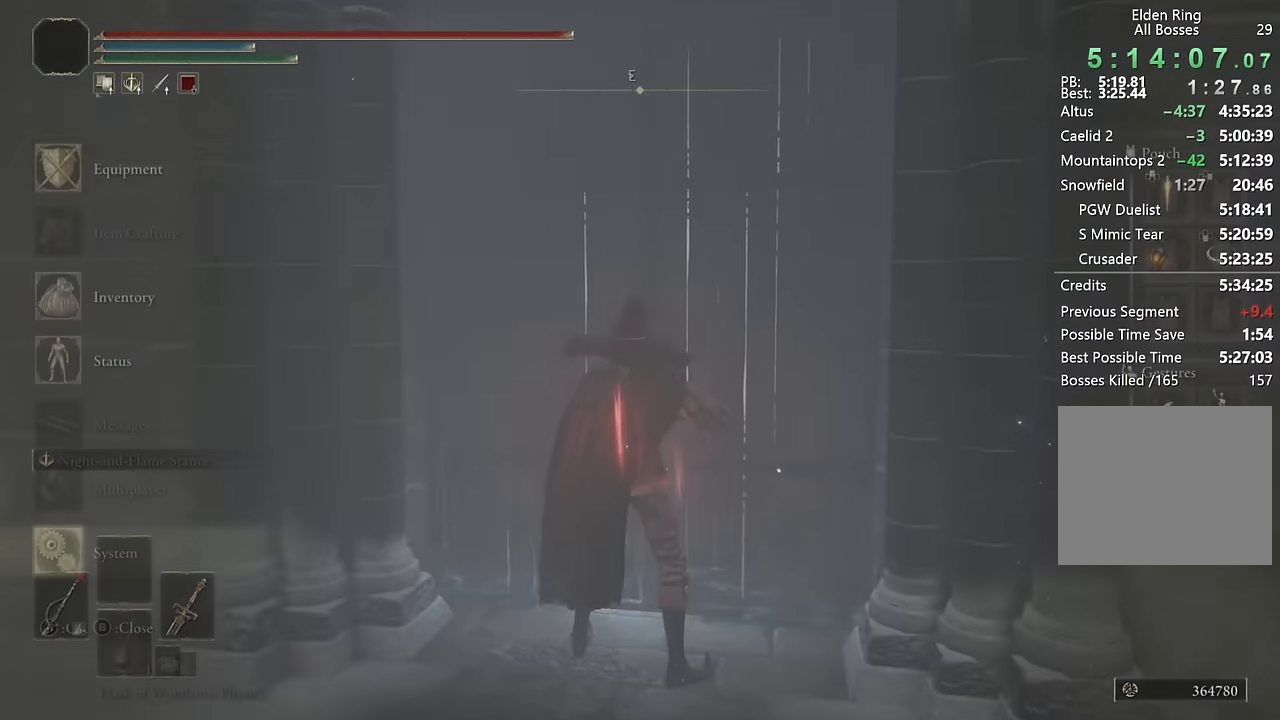
{"buttons": [], "left_stick": "center", "right_stick": "center"}
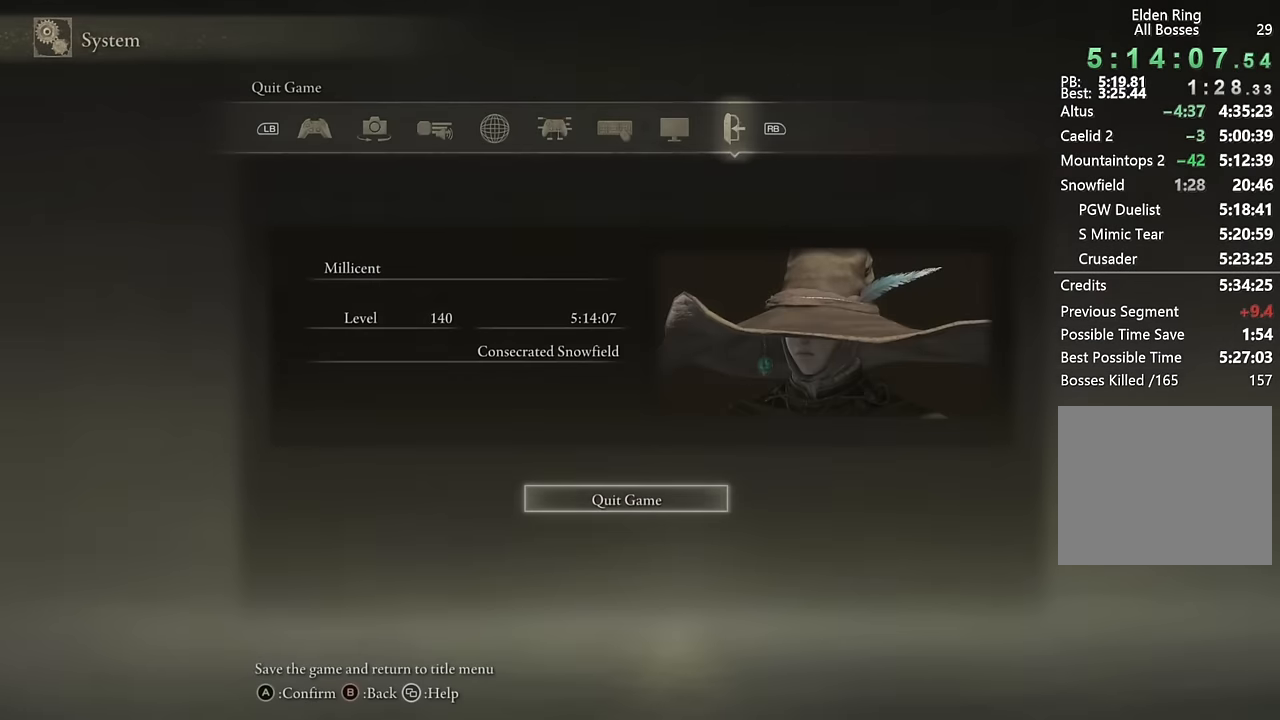
{"buttons": [], "left_stick": "center", "right_stick": "center", "events": []}
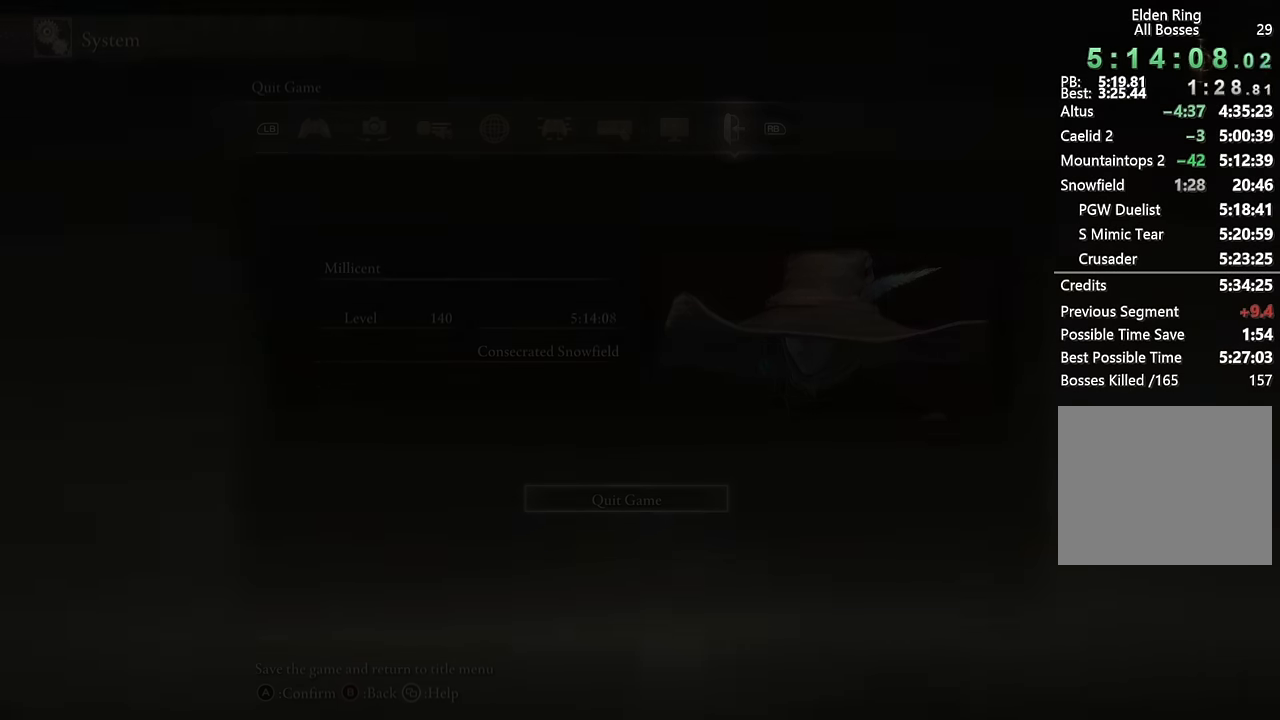
{"buttons": [], "left_stick": "center", "right_stick": "center", "events": [[367, "CROSS", "down"], [433, "CROSS", "up"]]}
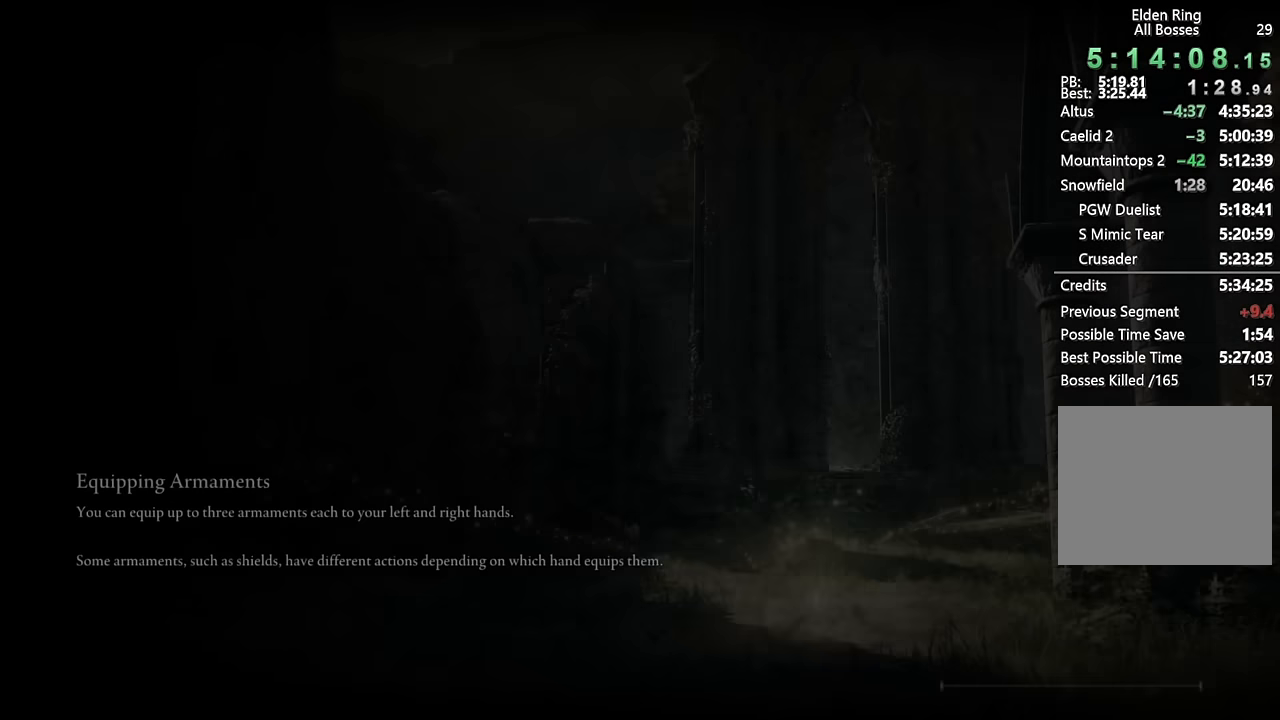
{"buttons": [], "left_stick": "center", "right_stick": "center", "events": [[50, "CROSS", "down"], [100, "CROSS", "up"], [367, "CROSS", "down"], [450, "CROSS", "up"]]}
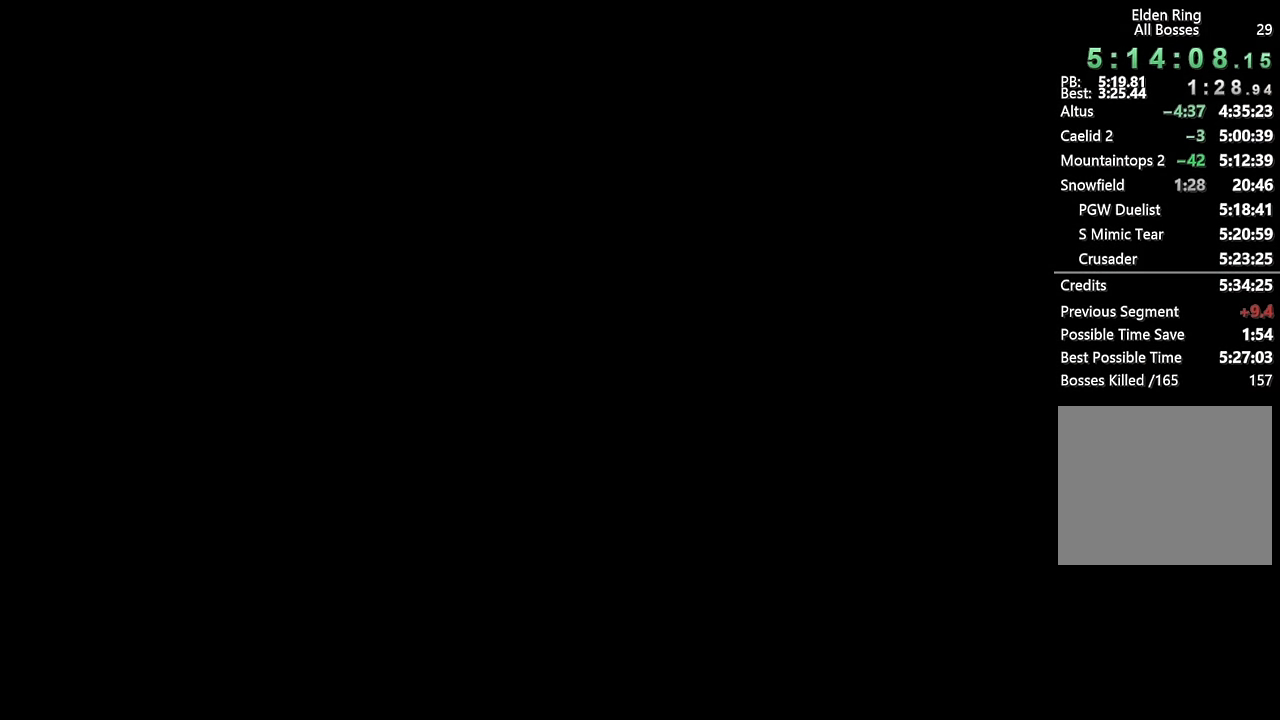
{"buttons": [], "left_stick": "center", "right_stick": "center", "events": [[200, "CROSS", "down"], [283, "CROSS", "up"], [383, "CROSS", "down"], [483, "CROSS", "up"]]}
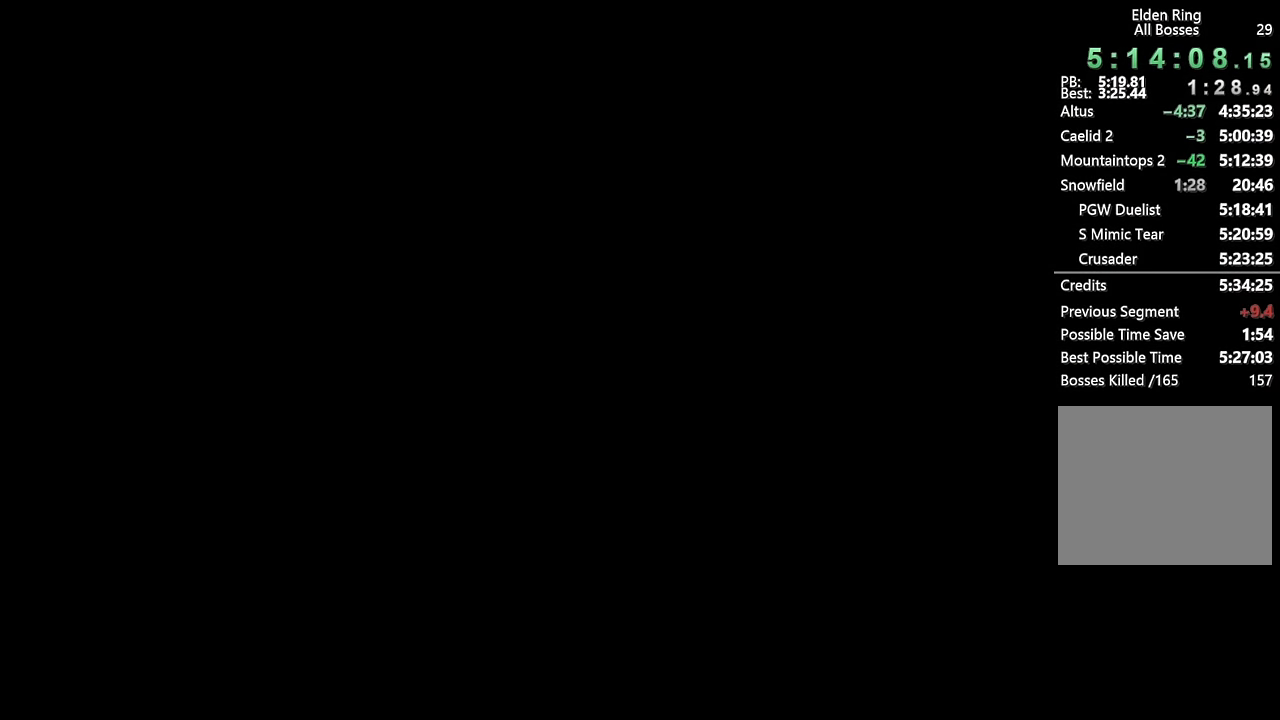
{"buttons": [], "left_stick": "center", "right_stick": "center", "events": [[50, "CROSS", "down"], [117, "CROSS", "up"], [217, "CROSS", "down"], [300, "CROSS", "up"], [367, "CROSS", "down"], [450, "CROSS", "up"]]}
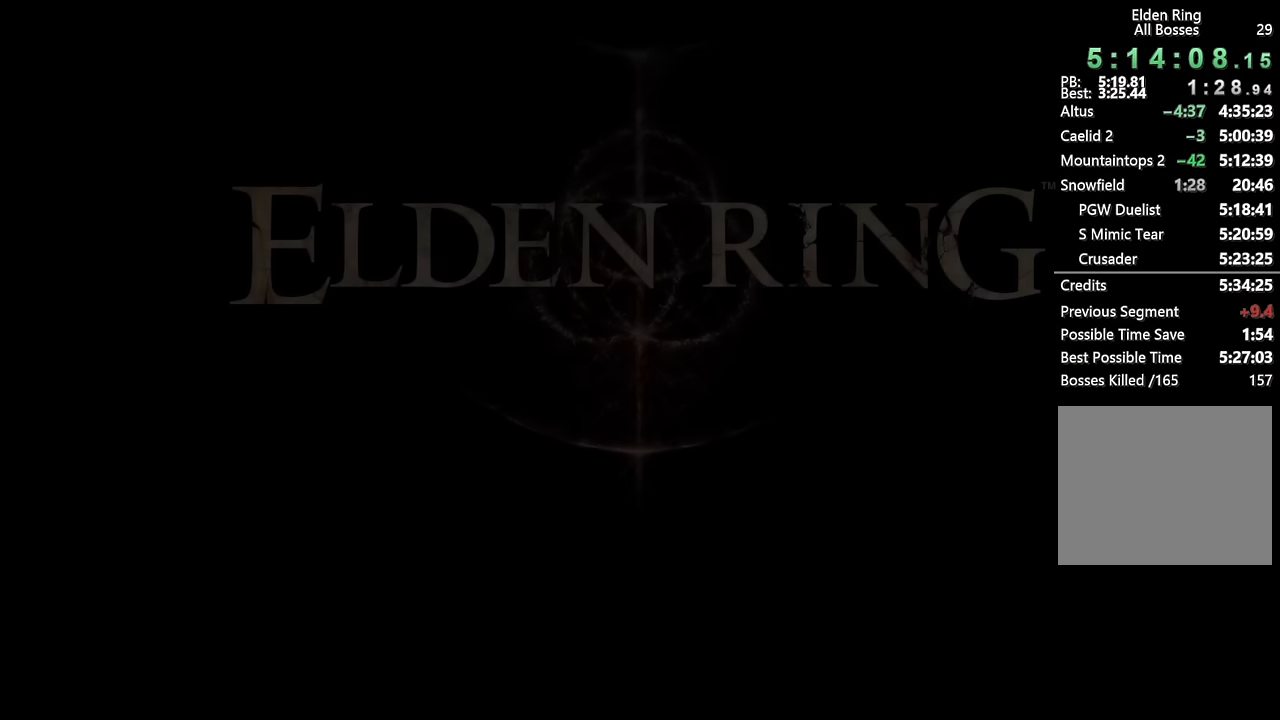
{"buttons": [], "left_stick": "center", "right_stick": "center", "events": [[50, "CROSS", "down"], [133, "CROSS", "up"], [183, "CROSS", "down"], [283, "CROSS", "up"], [333, "CROSS", "down"], [450, "CROSS", "up"]]}
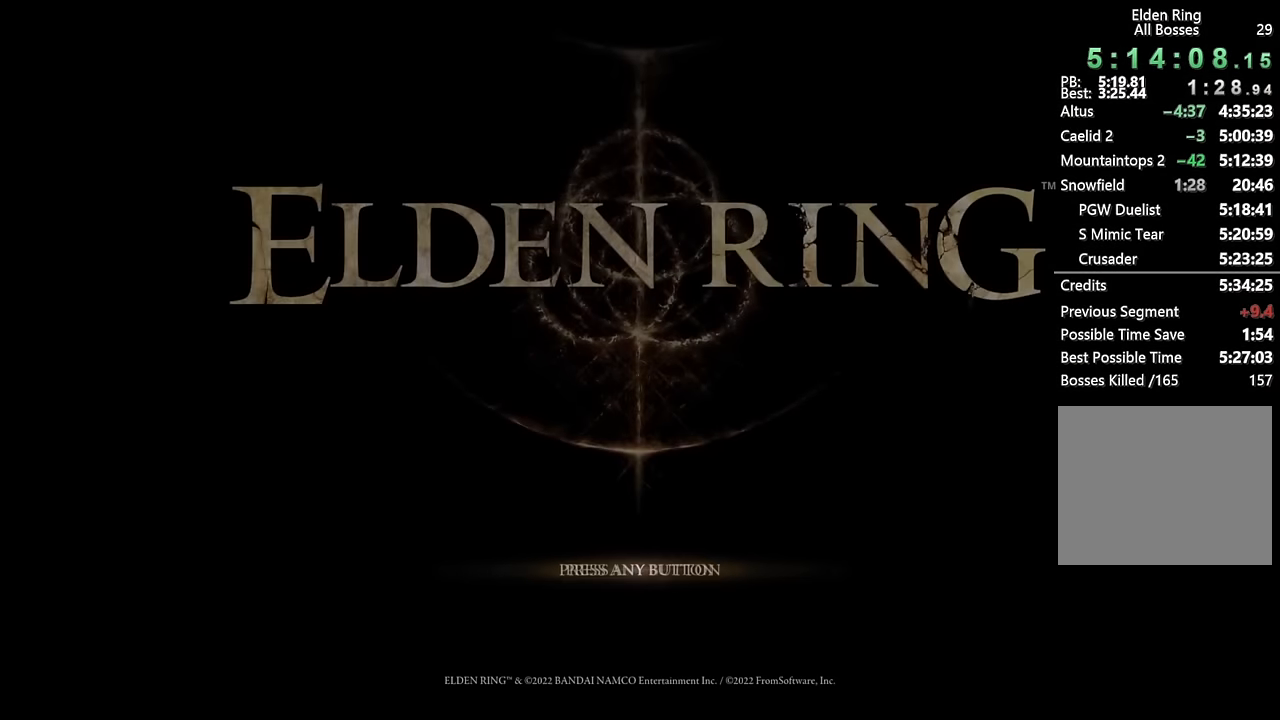
{"buttons": [], "left_stick": "center", "right_stick": "center", "events": [[17, "CROSS", "down"], [83, "CROSS", "up"], [167, "CROSS", "down"], [267, "CROSS", "up"], [367, "CROSS", "down"], [450, "CROSS", "up"]]}
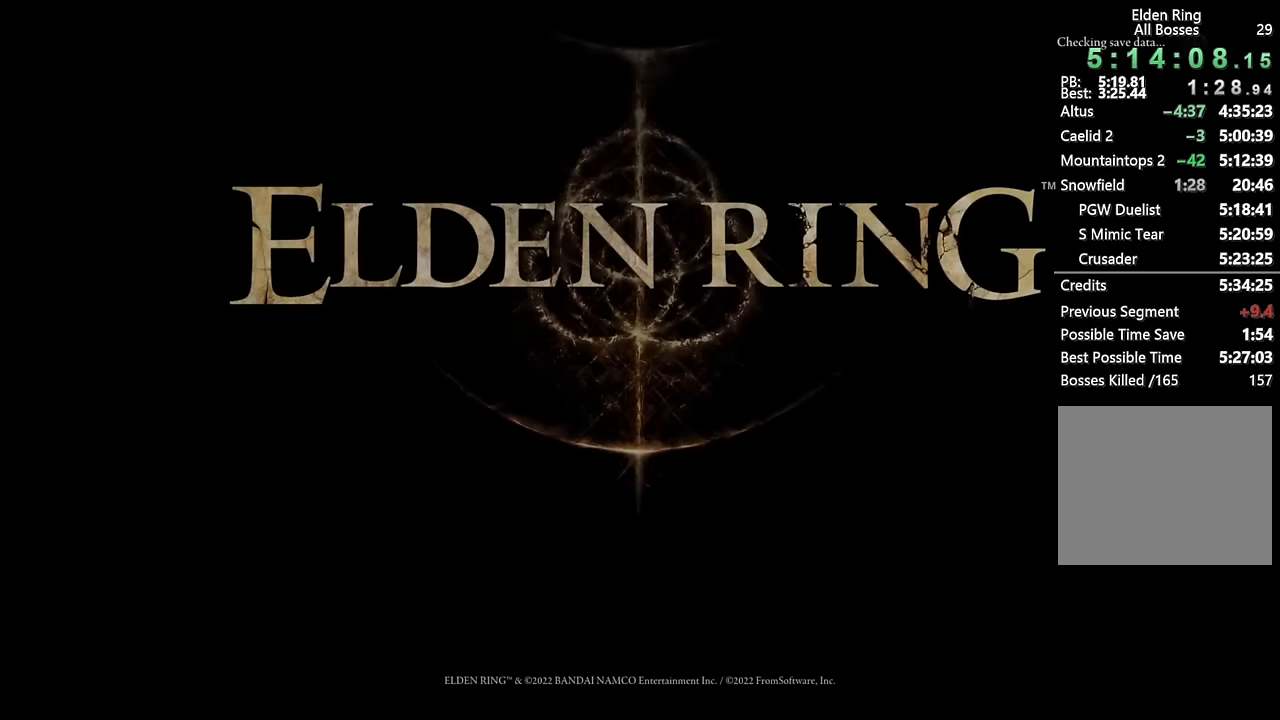
{"buttons": [], "left_stick": "center", "right_stick": "center", "events": [[33, "CROSS", "down"], [117, "CROSS", "up"], [200, "CROSS", "down"], [267, "CROSS", "up"], [350, "CROSS", "down"], [433, "CROSS", "up"]]}